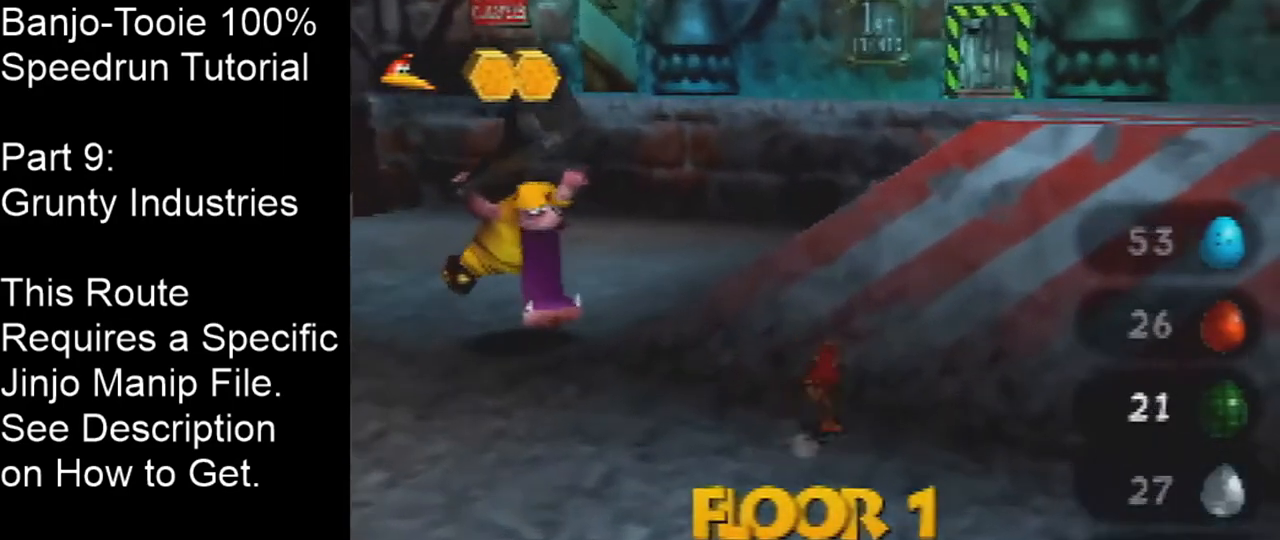
Gameplay with a controller (Nintendo layout); each line is a JSON object with the inputs held at the frame after it. "events" lists button and stick changes between this image and that frame as [ms after this image, input, new state], when the widget could be followed in between. Not read: L1 L3 R1 R3.
{"buttons": ["A"], "left_stick": "up-left", "events": [[467, "A", "down"], [467, "left_stick", "up-left"]]}
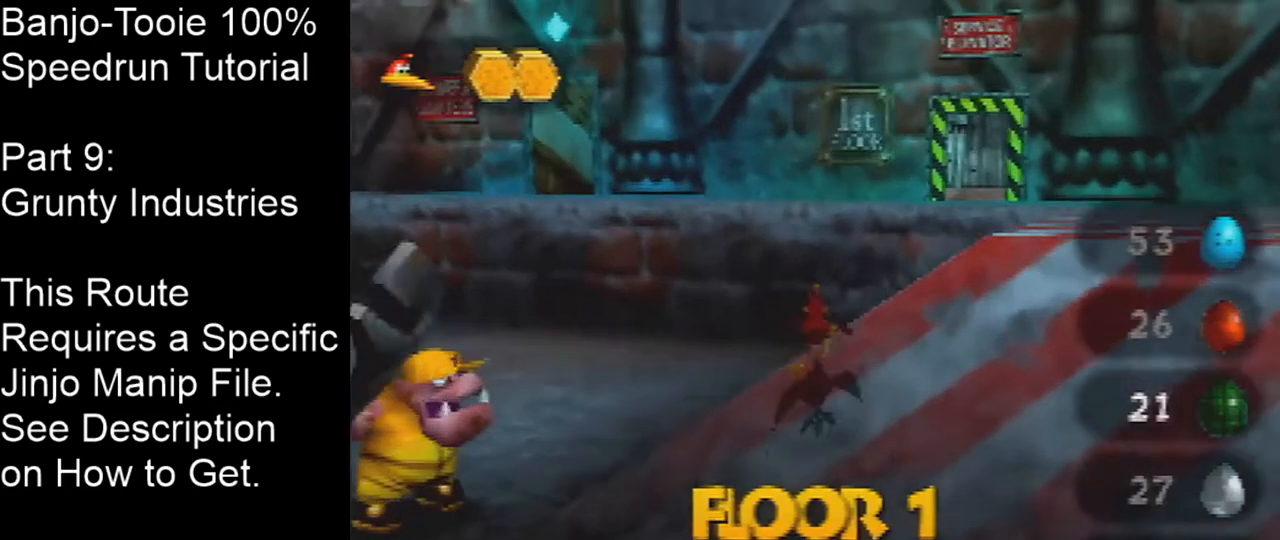
{"buttons": ["A"], "left_stick": "up", "events": [[434, "left_stick", "up"]]}
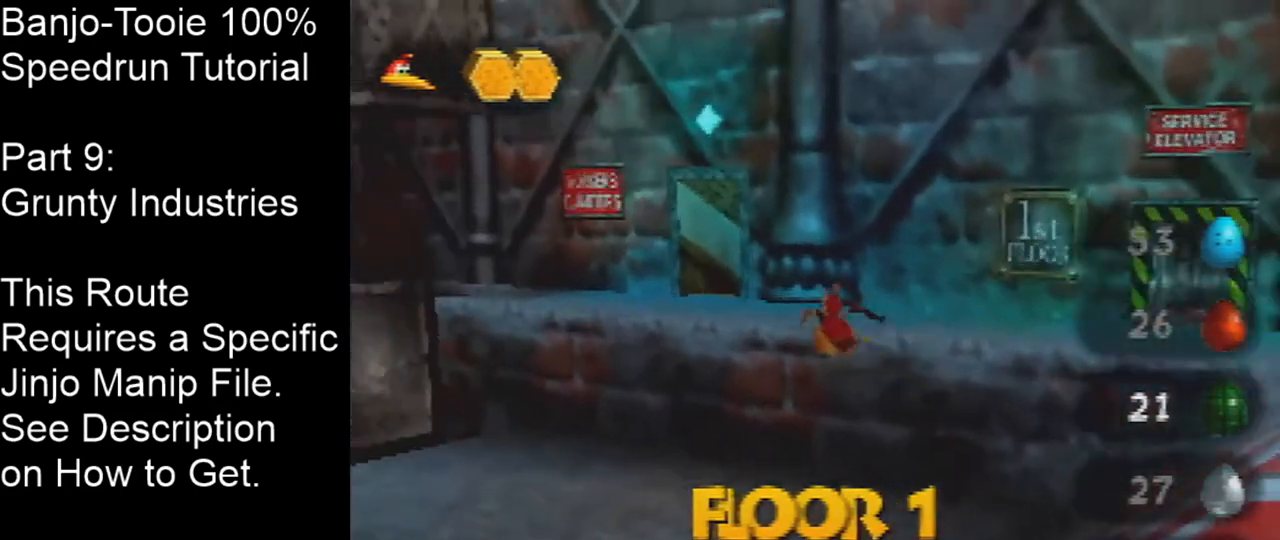
{"buttons": ["C_LEFT"], "left_stick": "up", "events": [[67, "A", "up"], [67, "B", "down"], [100, "B", "up"], [234, "C_LEFT", "down"]]}
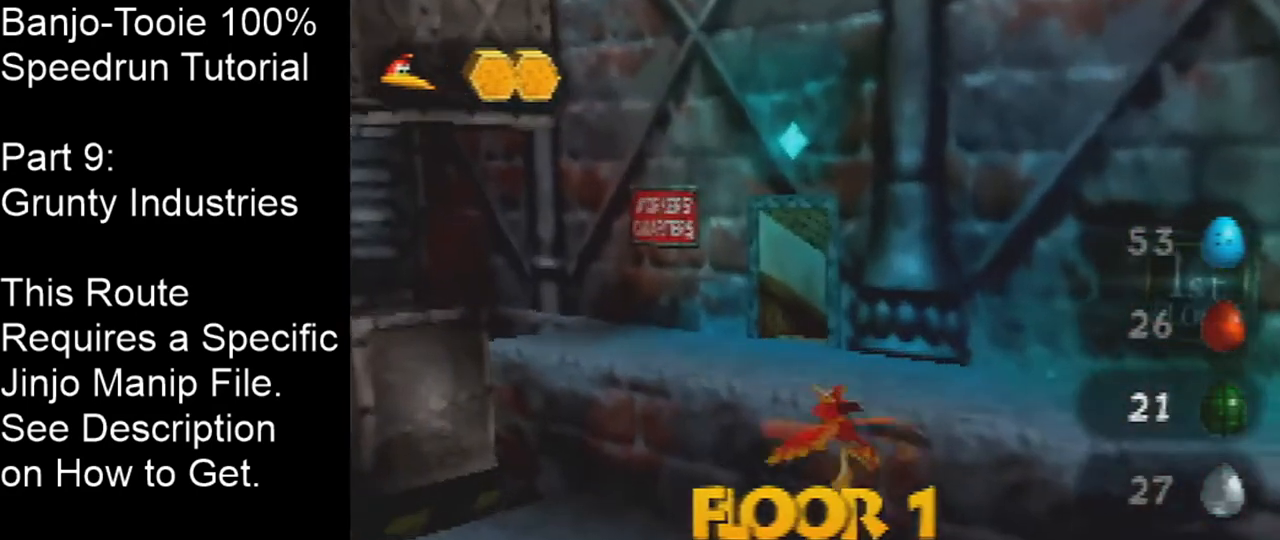
{"buttons": [], "left_stick": "up-left", "events": [[134, "A", "down"], [234, "left_stick", "up-left"], [468, "A", "up"], [468, "C_LEFT", "up"]]}
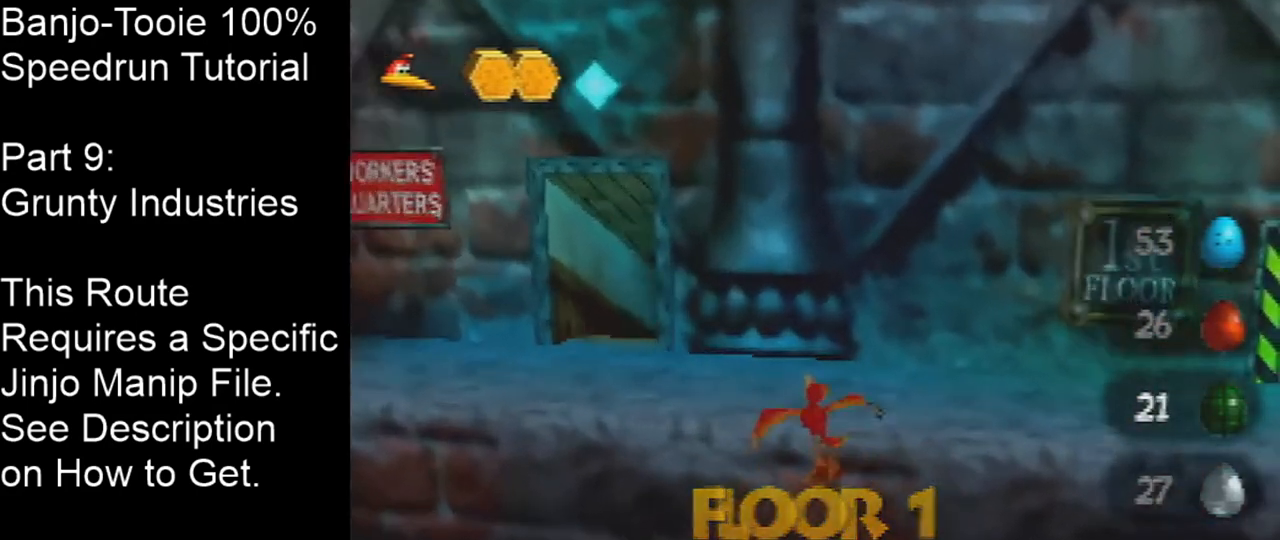
{"buttons": [], "left_stick": "up-left", "events": []}
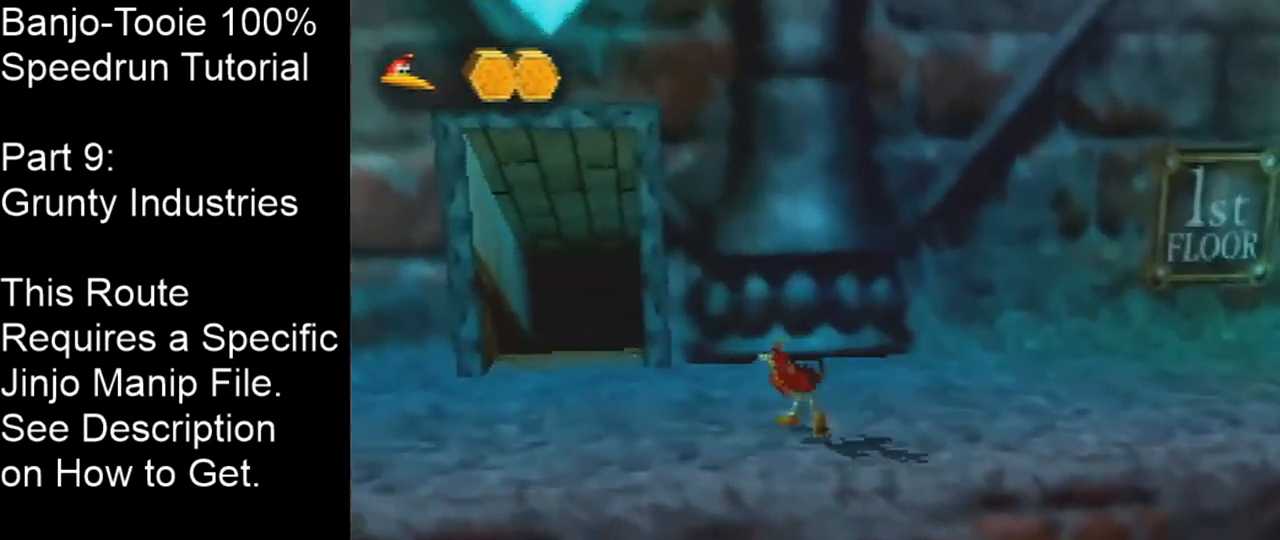
{"buttons": [], "left_stick": "up", "events": [[334, "left_stick", "up"], [434, "A", "down"], [468, "A", "up"]]}
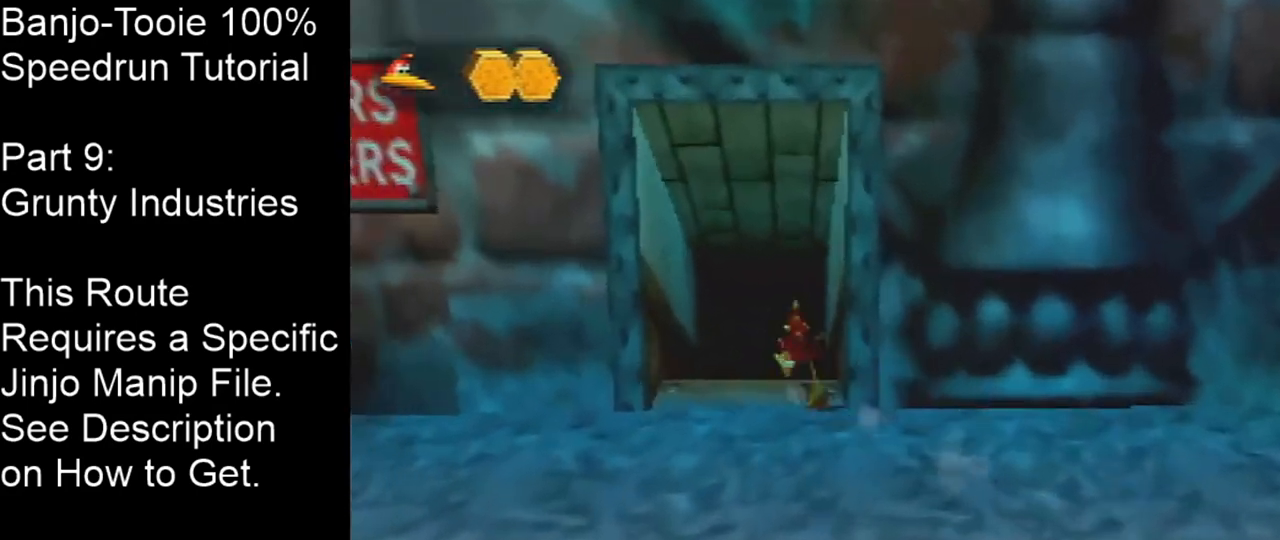
{"buttons": [], "left_stick": "up", "events": []}
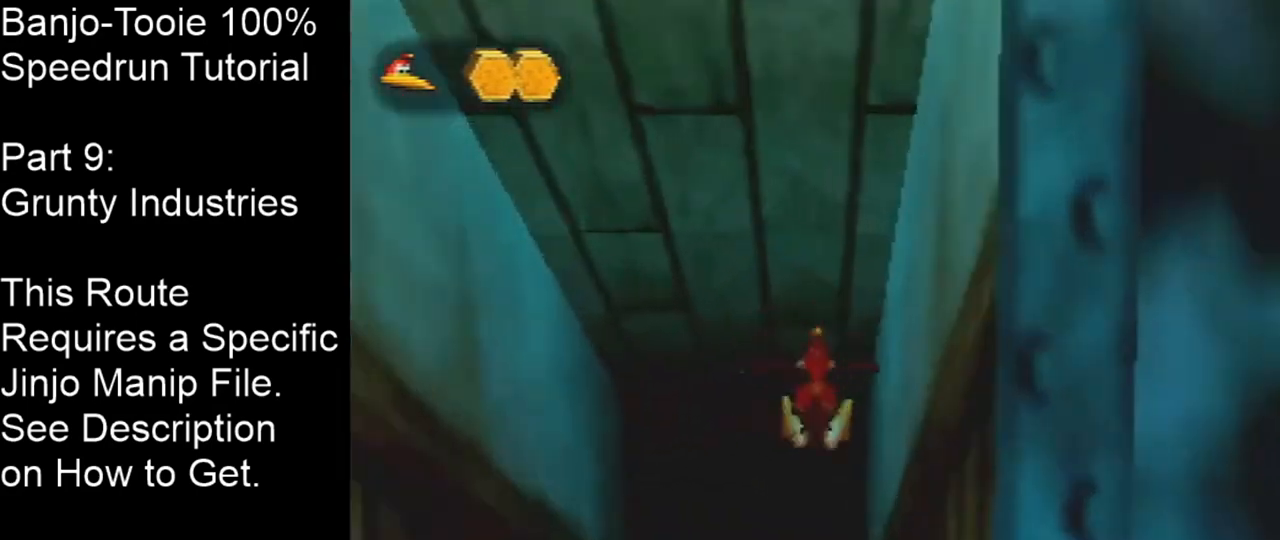
{"buttons": [], "left_stick": "center", "events": [[334, "left_stick", "center"]]}
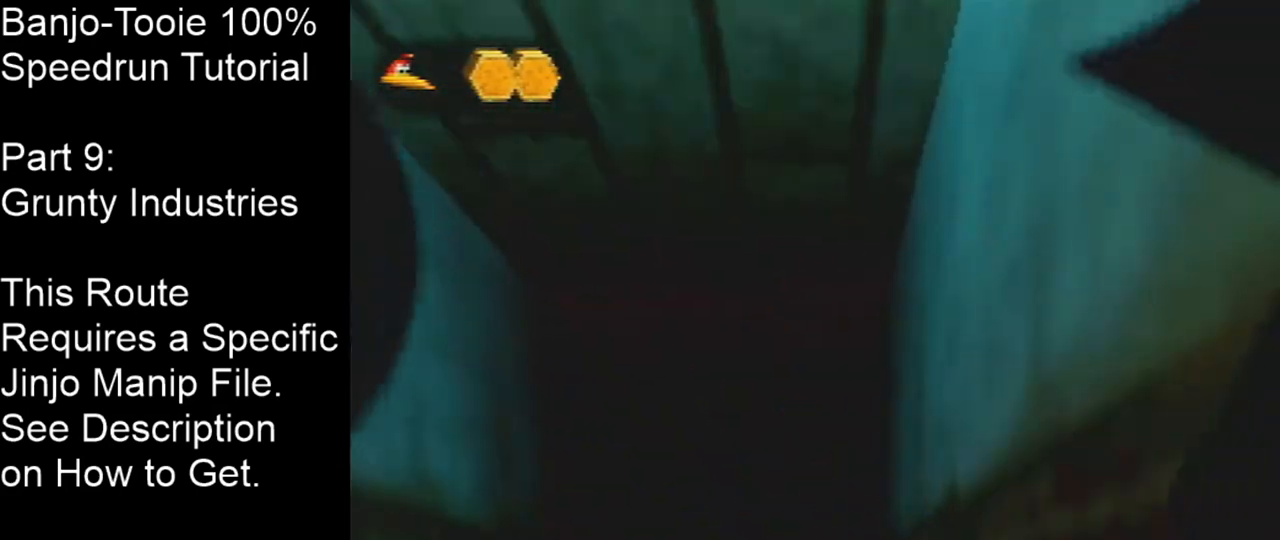
{"buttons": [], "left_stick": "center", "events": []}
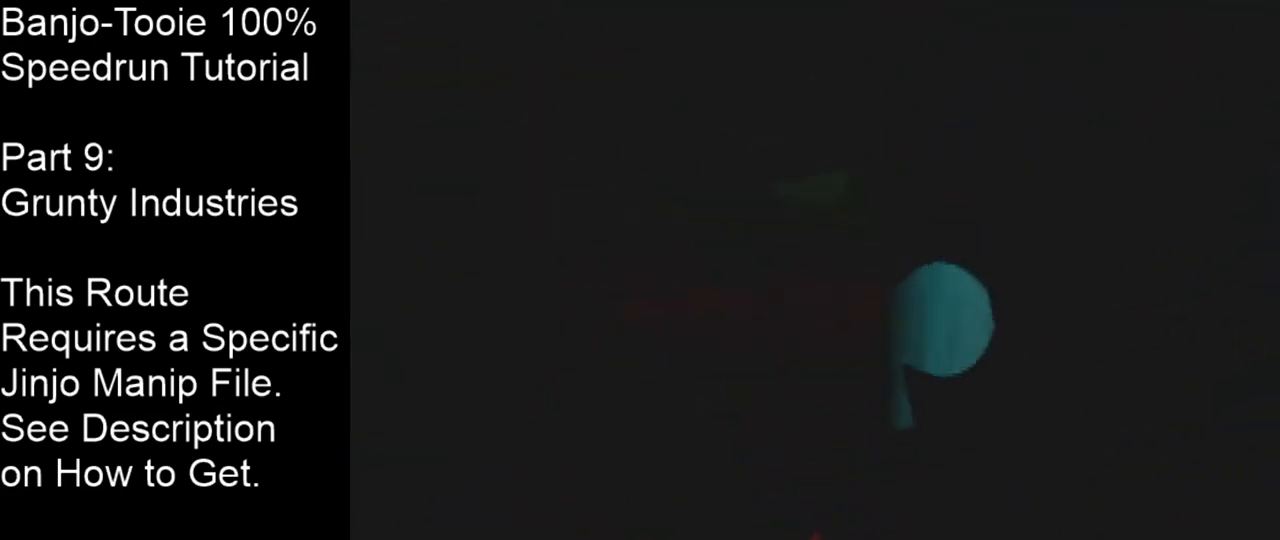
{"buttons": [], "left_stick": "center", "events": []}
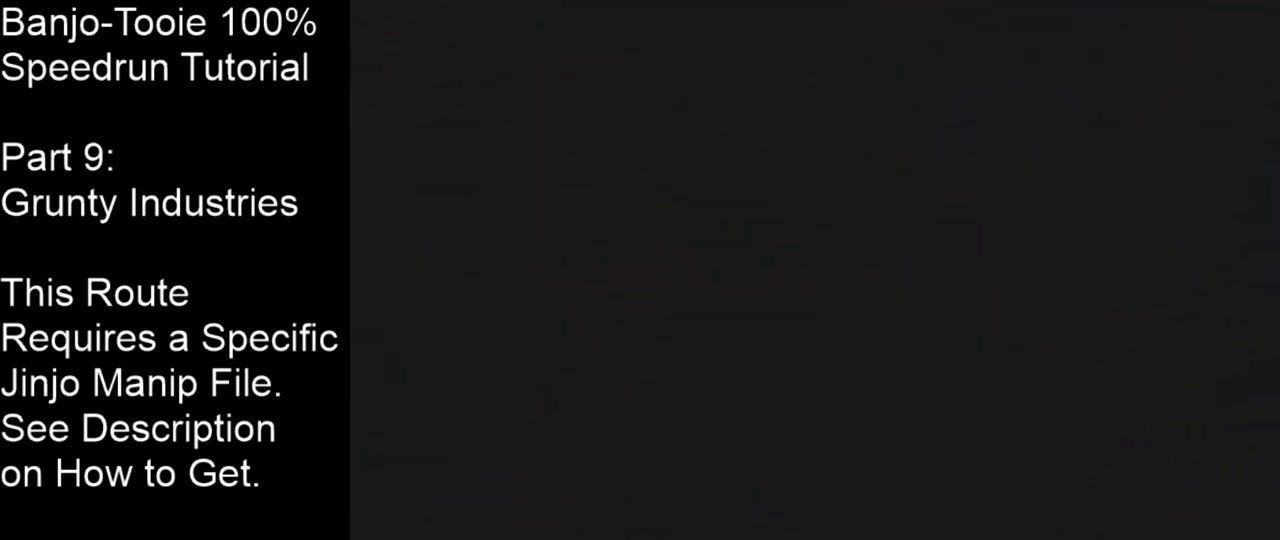
{"buttons": [], "left_stick": "center", "events": []}
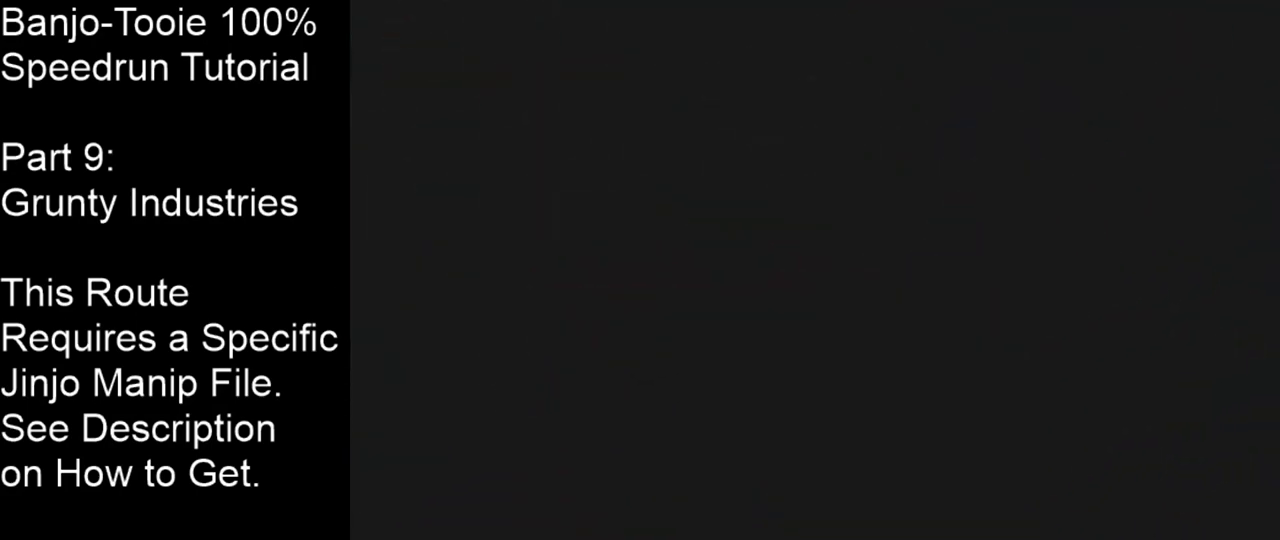
{"buttons": [], "left_stick": "center", "events": []}
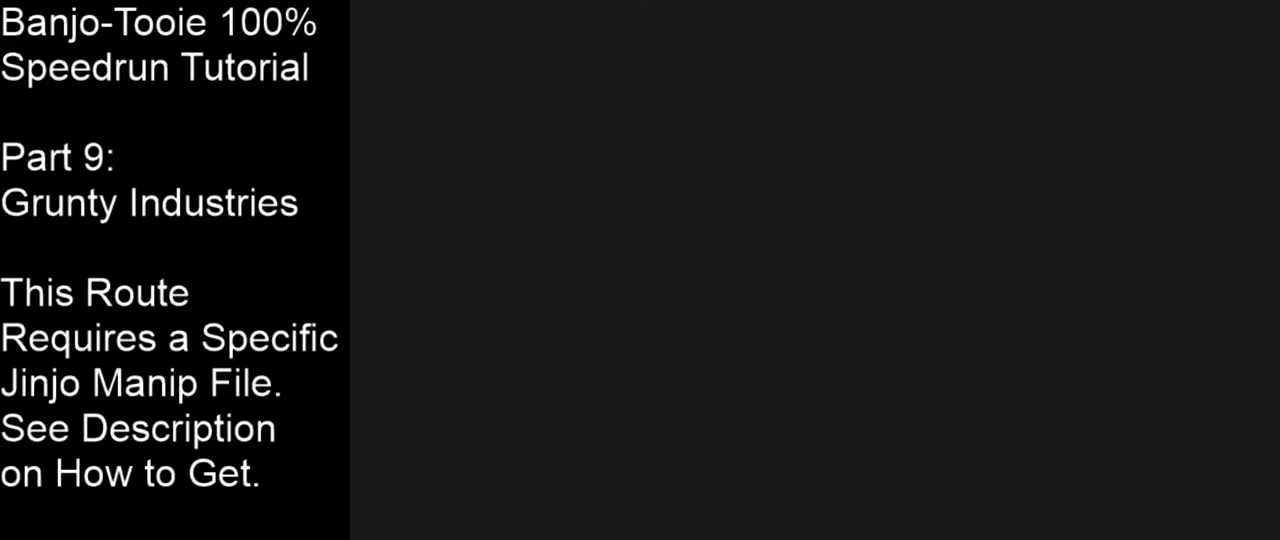
{"buttons": [], "left_stick": "center", "events": []}
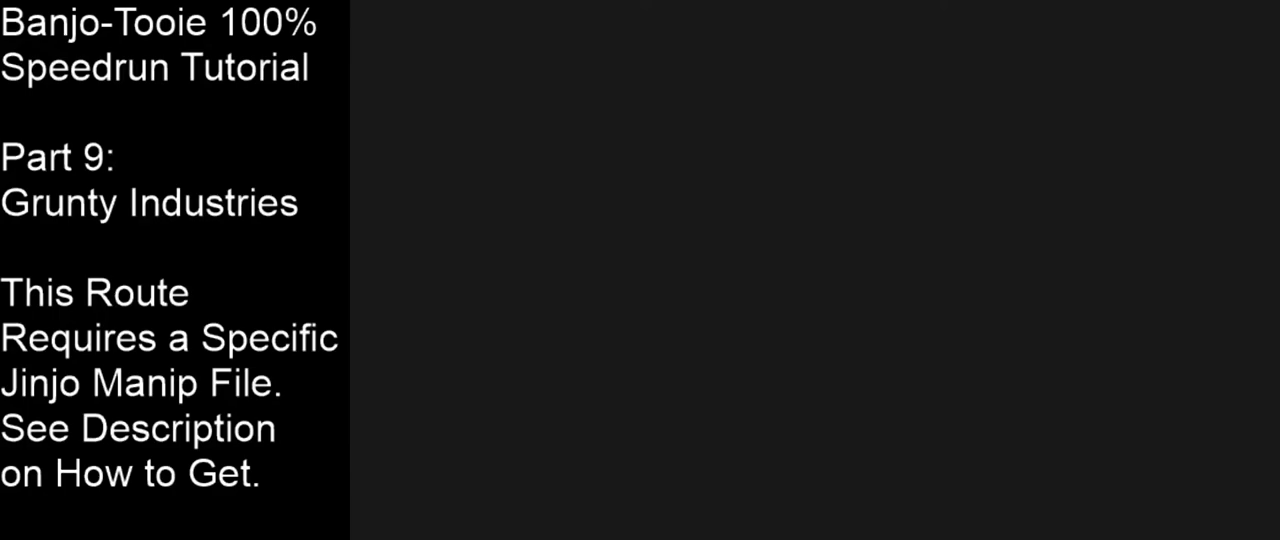
{"buttons": ["C_RIGHT"], "left_stick": "up-left", "events": [[67, "left_stick", "up"], [134, "left_stick", "up-left"], [201, "C_RIGHT", "down"]]}
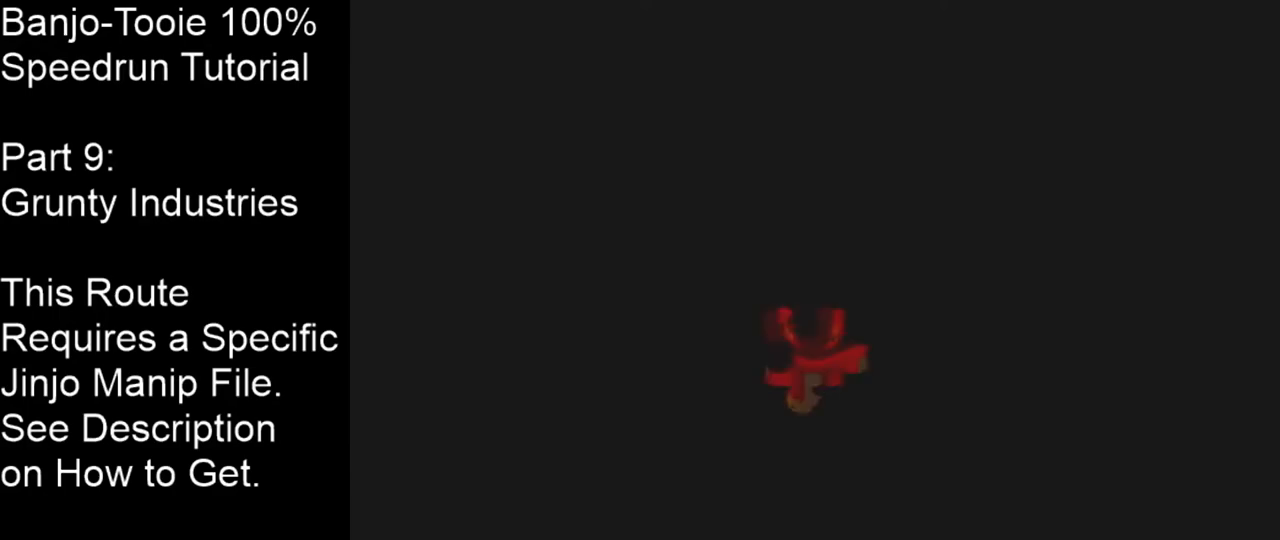
{"buttons": ["C_RIGHT"], "left_stick": "up-left", "events": []}
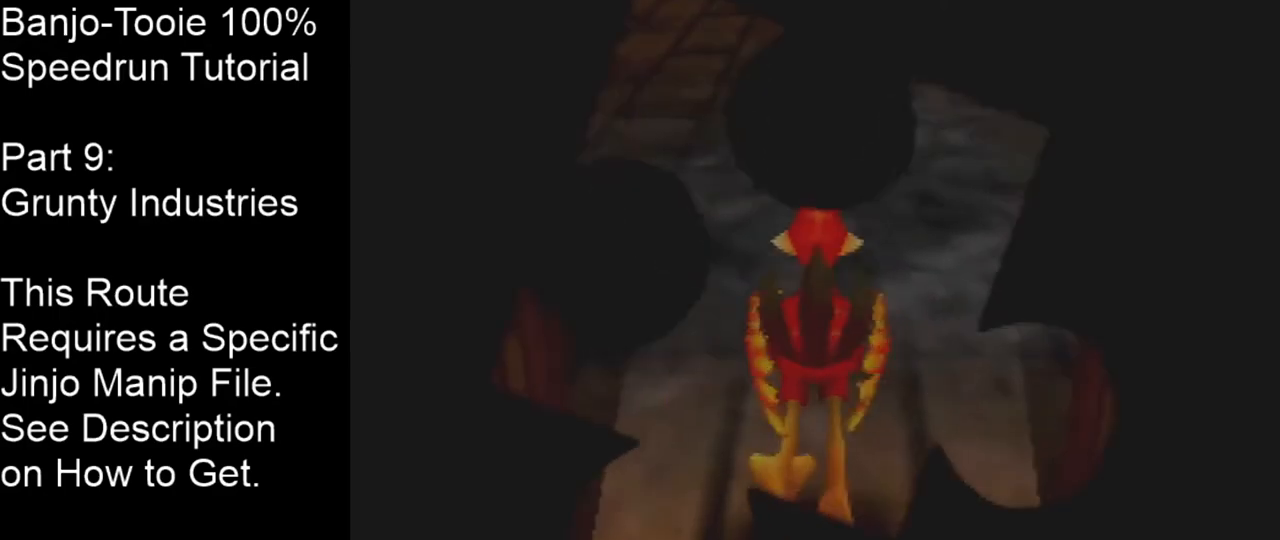
{"buttons": ["C_RIGHT"], "left_stick": "up-left", "events": []}
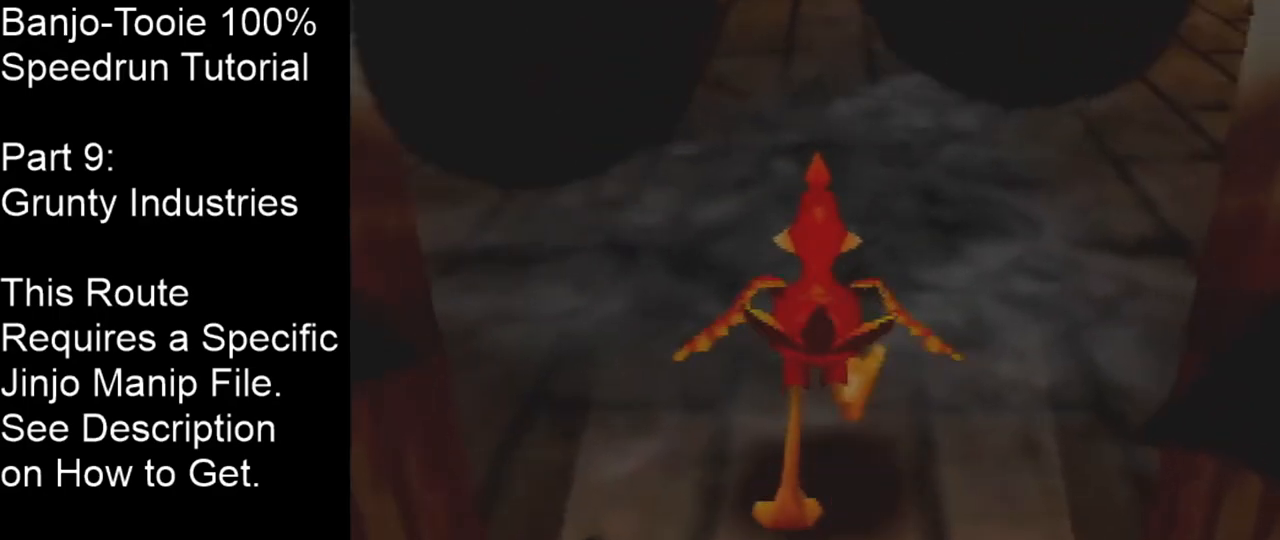
{"buttons": ["C_RIGHT"], "left_stick": "up-right", "events": [[100, "A", "down"], [300, "A", "up"], [434, "left_stick", "up-right"]]}
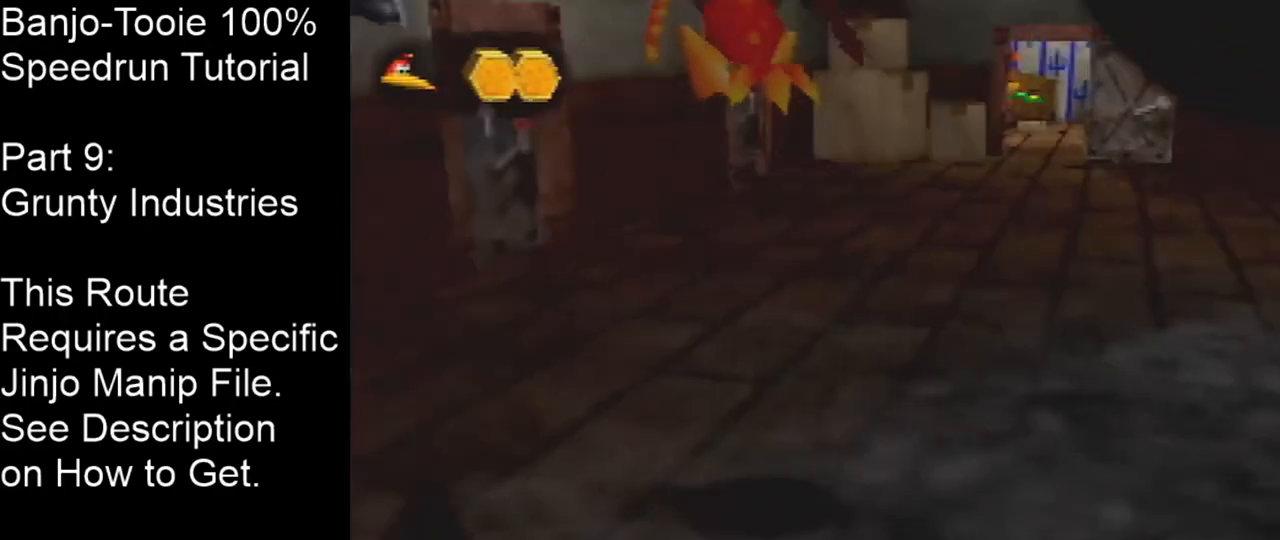
{"buttons": ["C_RIGHT"], "left_stick": "up-right", "events": [[267, "left_stick", "up"], [434, "left_stick", "up-right"]]}
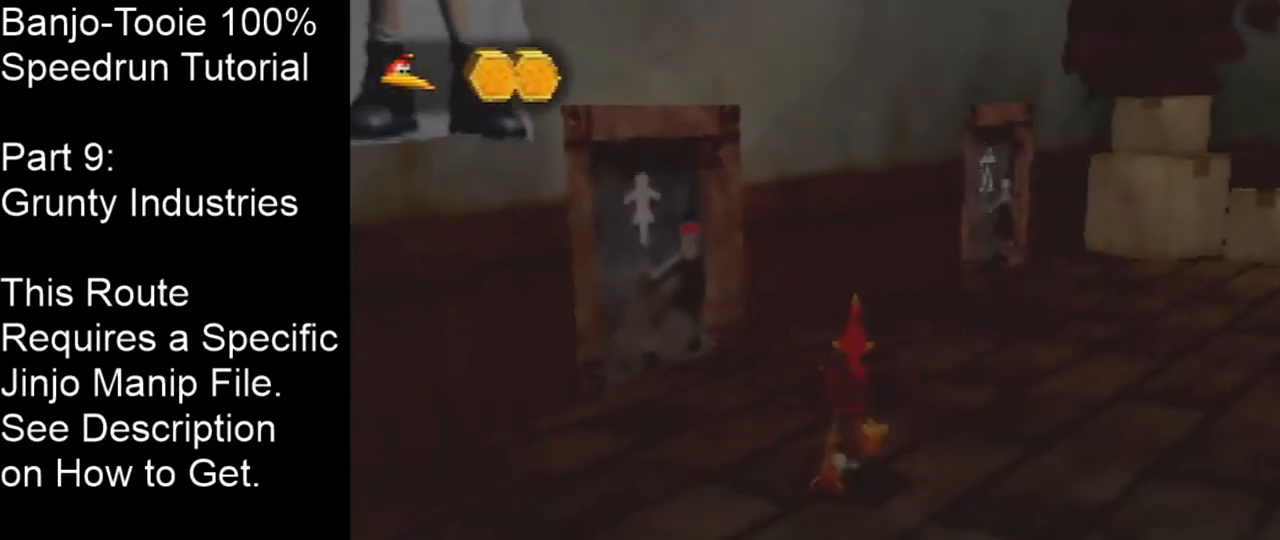
{"buttons": [], "left_stick": "up-right", "events": [[500, "C_RIGHT", "up"]]}
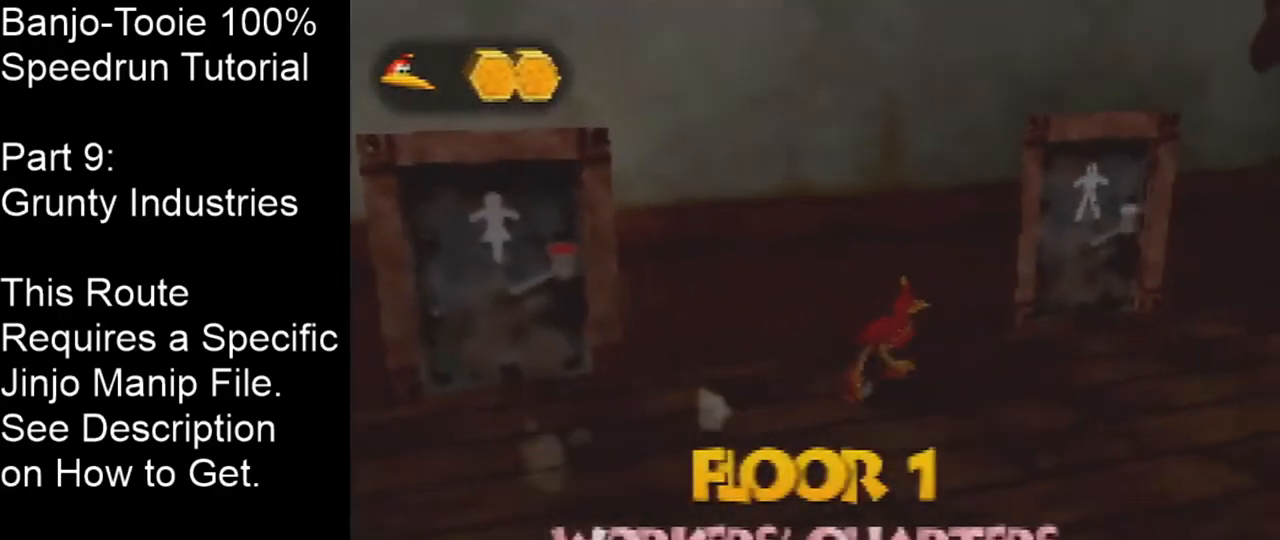
{"buttons": ["Z"], "left_stick": "up", "events": [[234, "Z", "down"], [234, "left_stick", "up"], [301, "C_UP", "down"], [434, "C_UP", "up"]]}
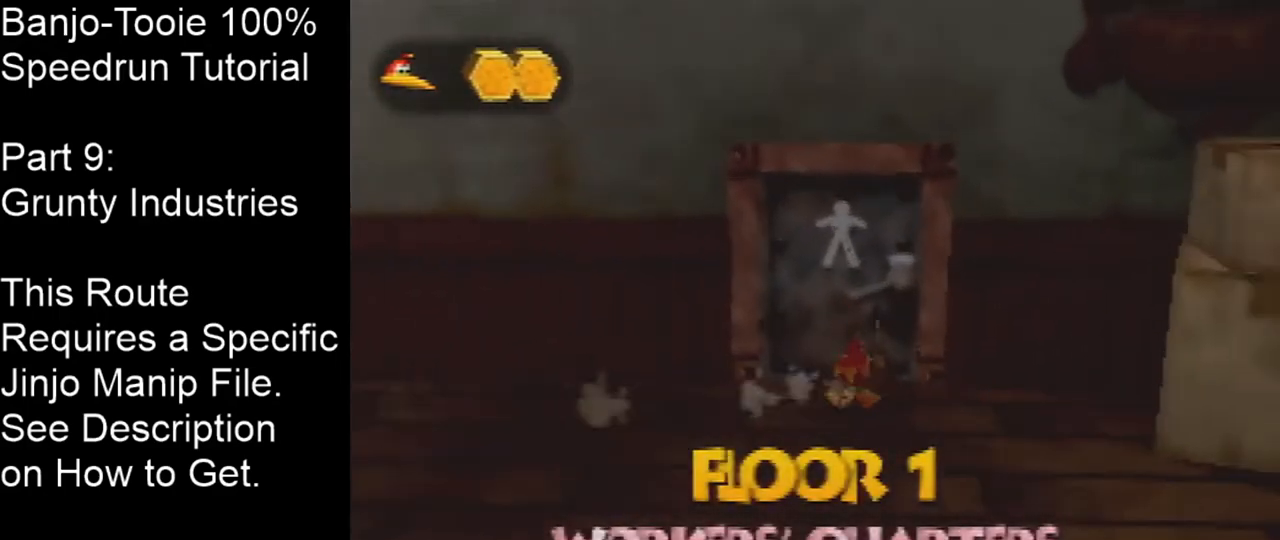
{"buttons": [], "left_stick": "up", "events": [[100, "Z", "up"]]}
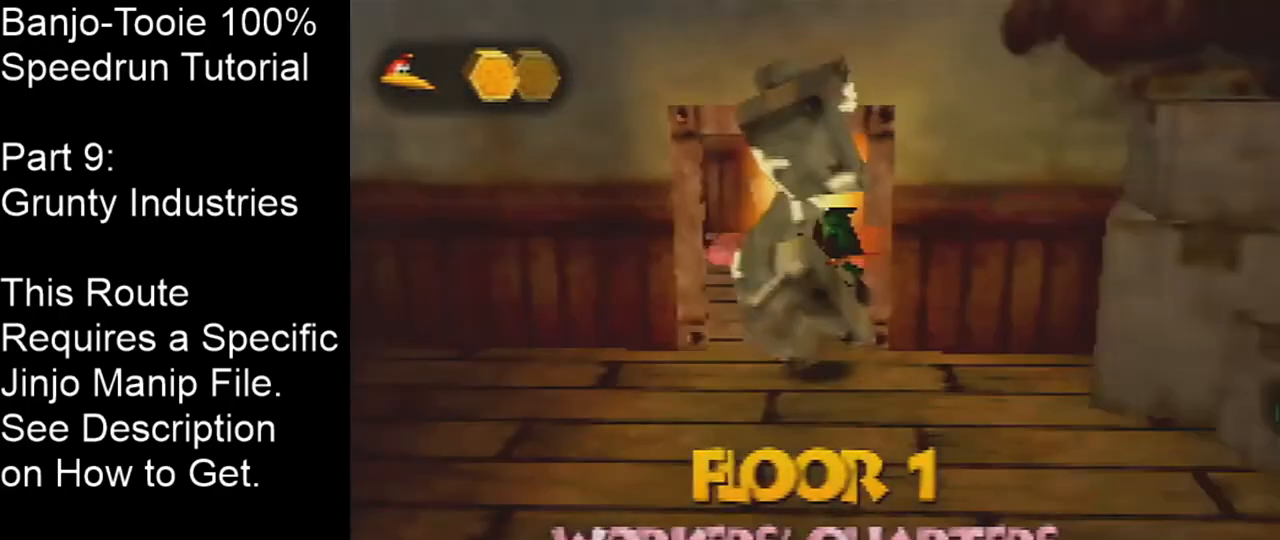
{"buttons": [], "left_stick": "up", "events": []}
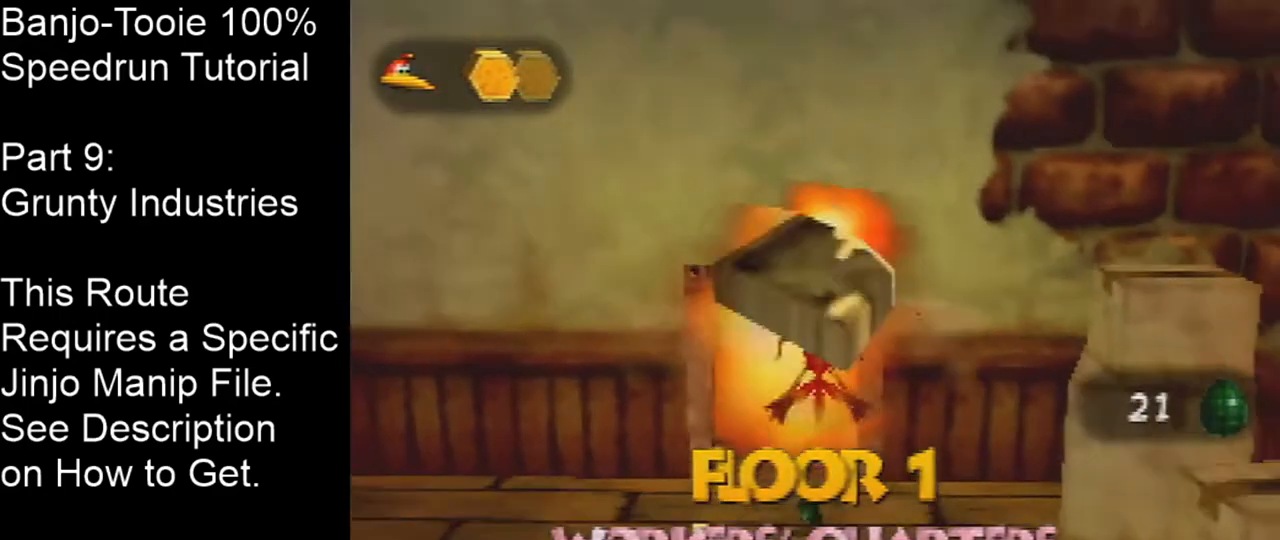
{"buttons": [], "left_stick": "up", "events": []}
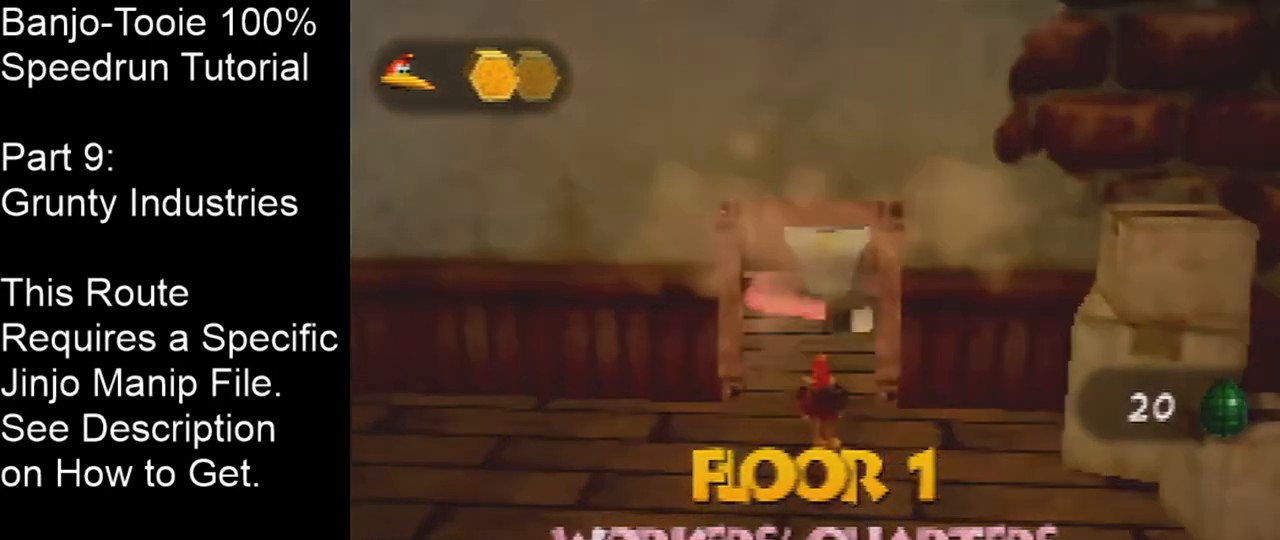
{"buttons": [], "left_stick": "up", "events": []}
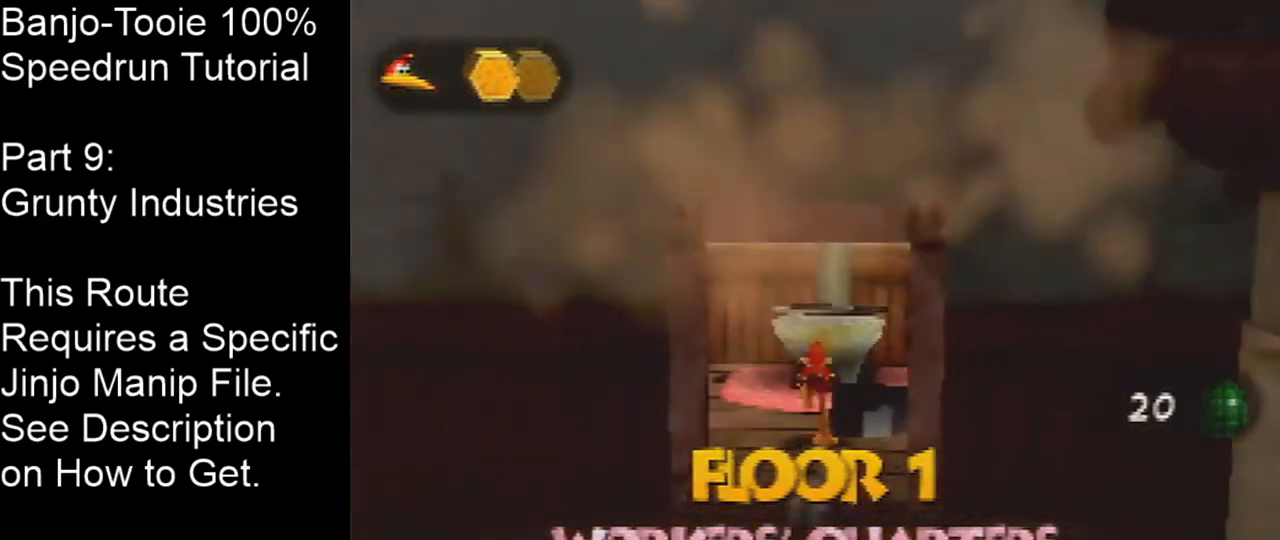
{"buttons": [], "left_stick": "center", "events": [[100, "left_stick", "center"], [300, "B", "down"], [400, "B", "up"], [434, "B", "down"], [500, "B", "up"]]}
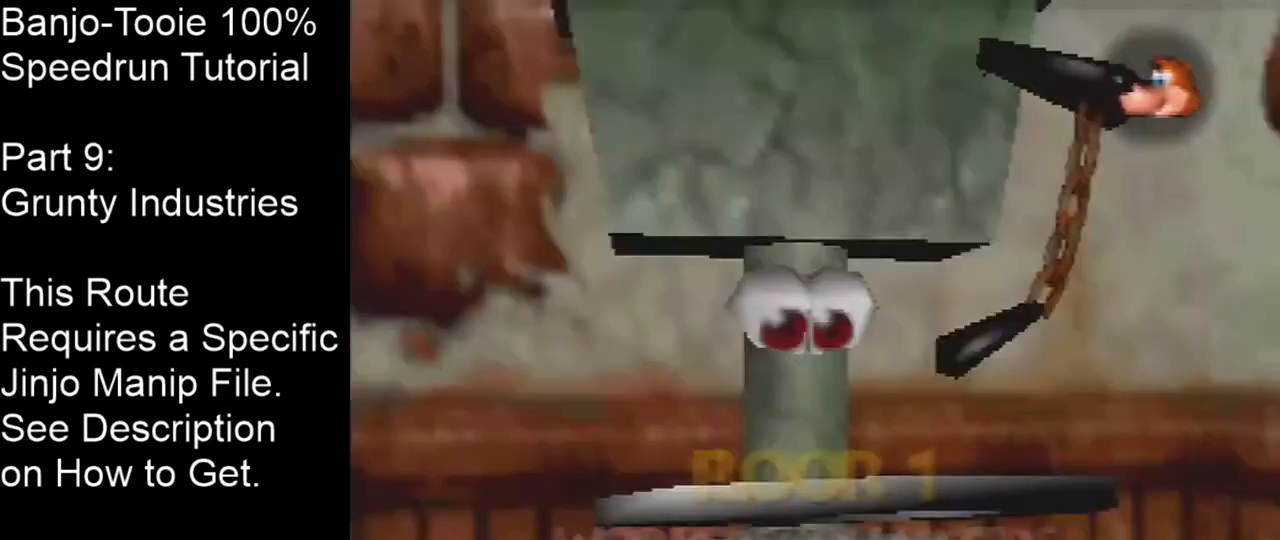
{"buttons": ["Z"], "left_stick": "center", "events": [[67, "B", "down"], [167, "B", "up"], [334, "Z", "down"]]}